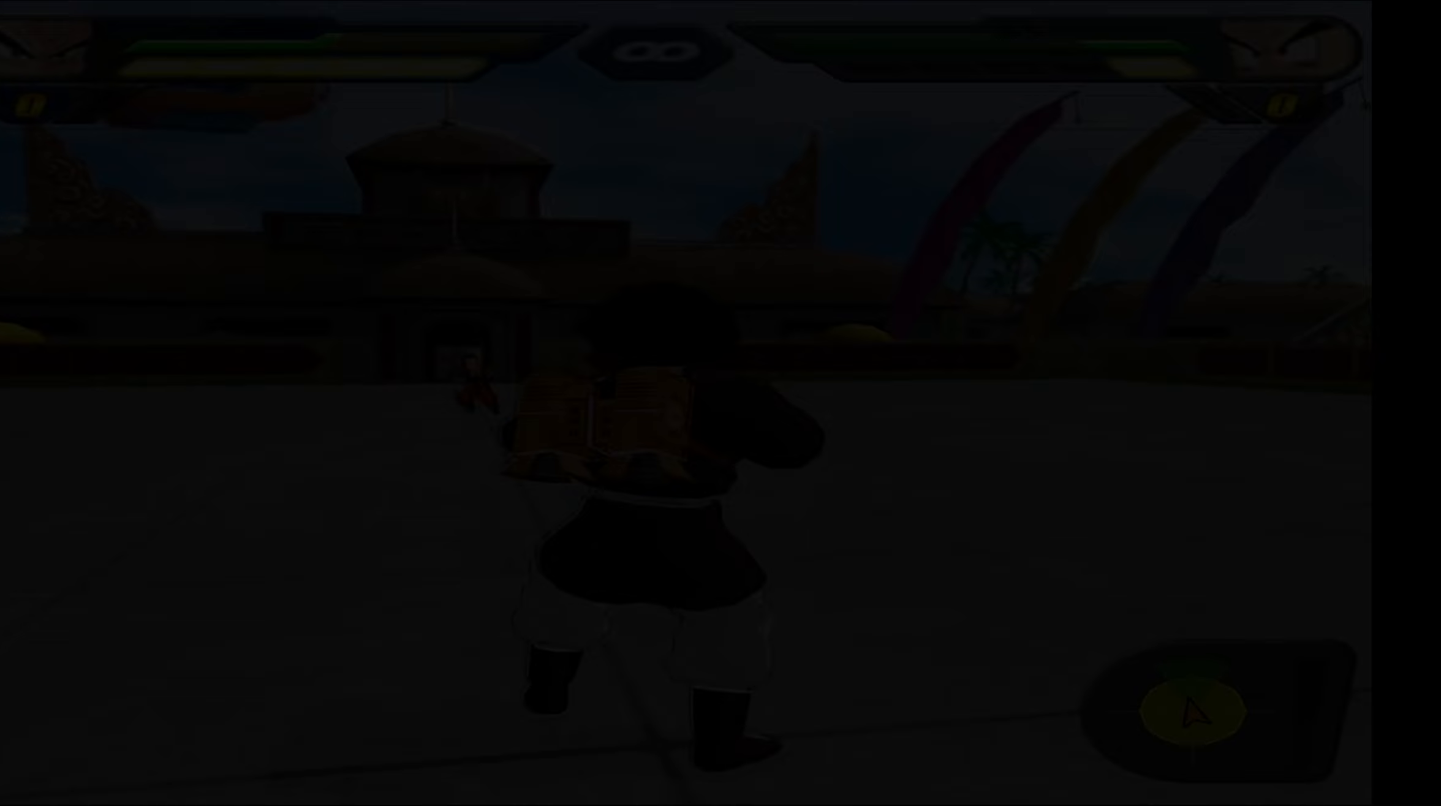
Gameplay with a controller (Xbox layout); each line is a JSON object with the inputs held at the frame after it. "events" lists button and stick changes between this image and that frame as [ms after this image, input, new state], when the widget could be followed in between. Not read: left_stick right_stick.
{"buttons": [], "events": []}
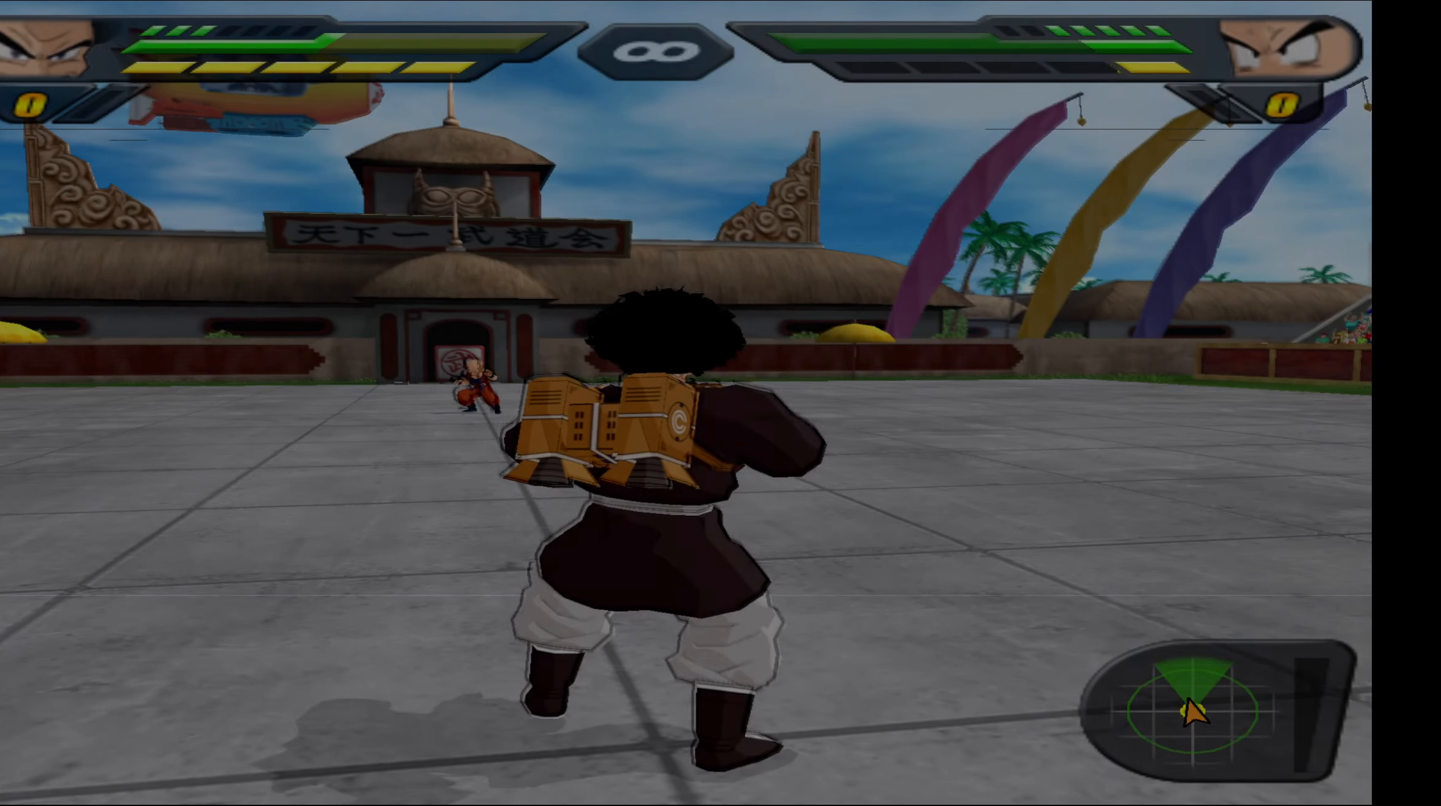
{"buttons": ["R1"], "events": [[300, "R1", "down"]]}
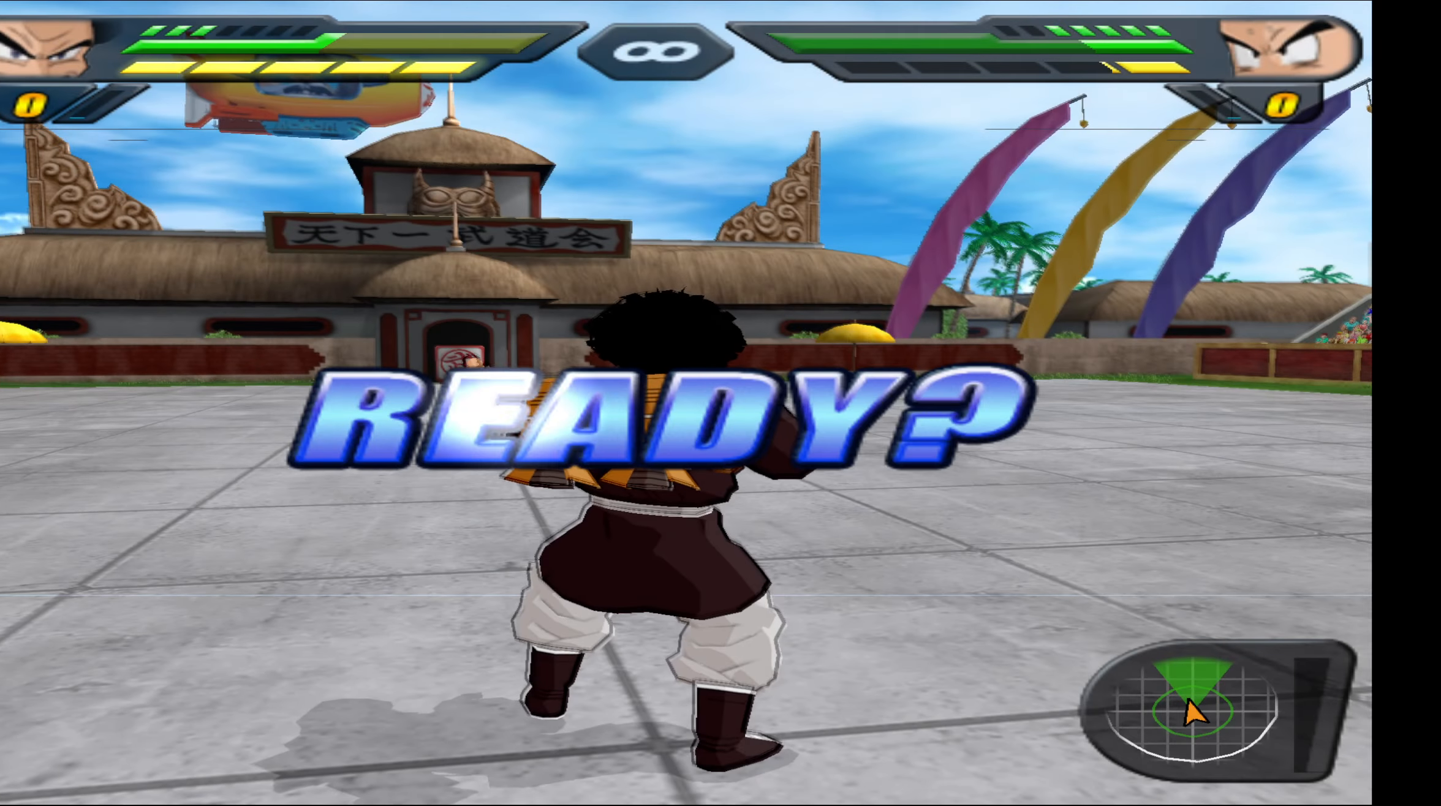
{"buttons": ["R1"], "events": []}
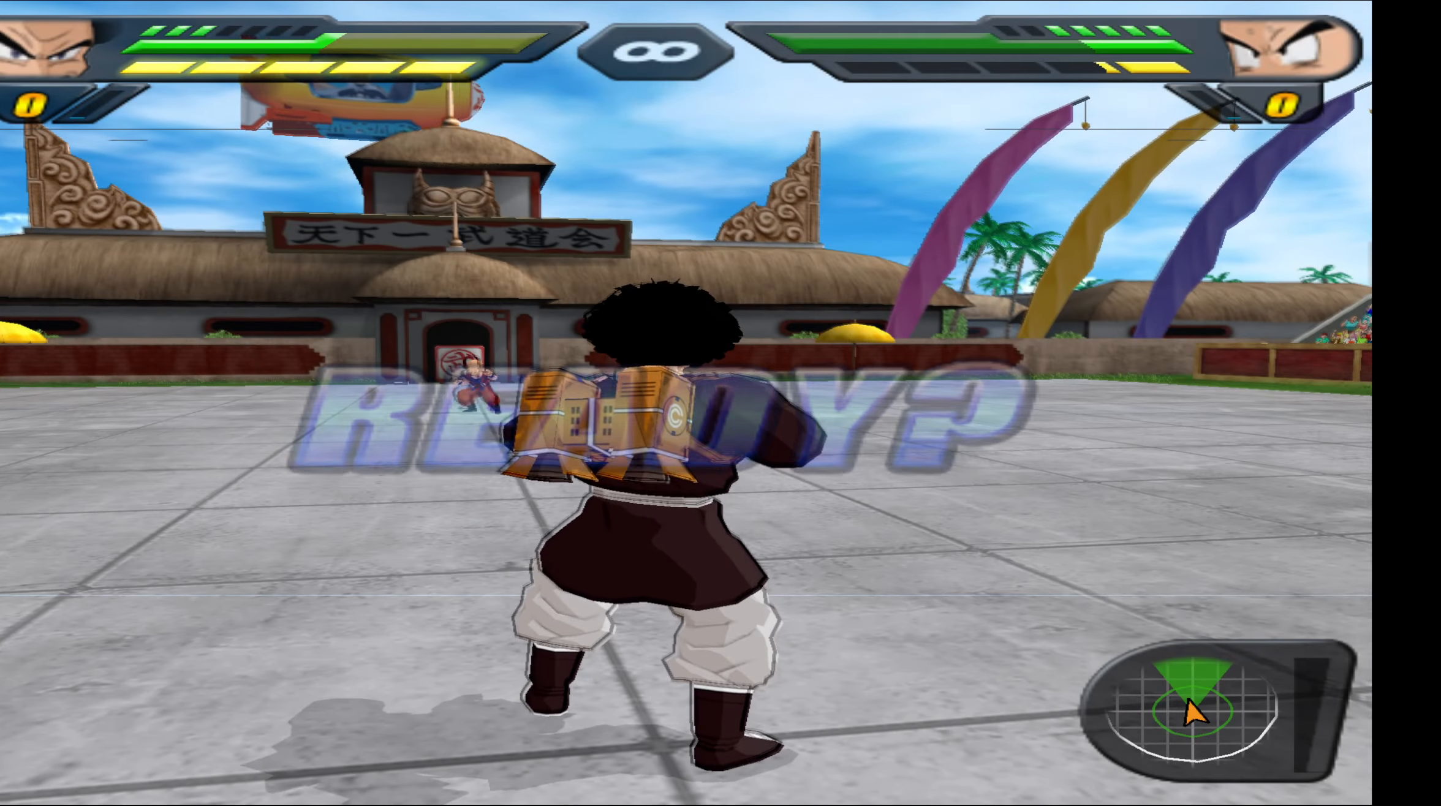
{"buttons": ["R1"], "events": []}
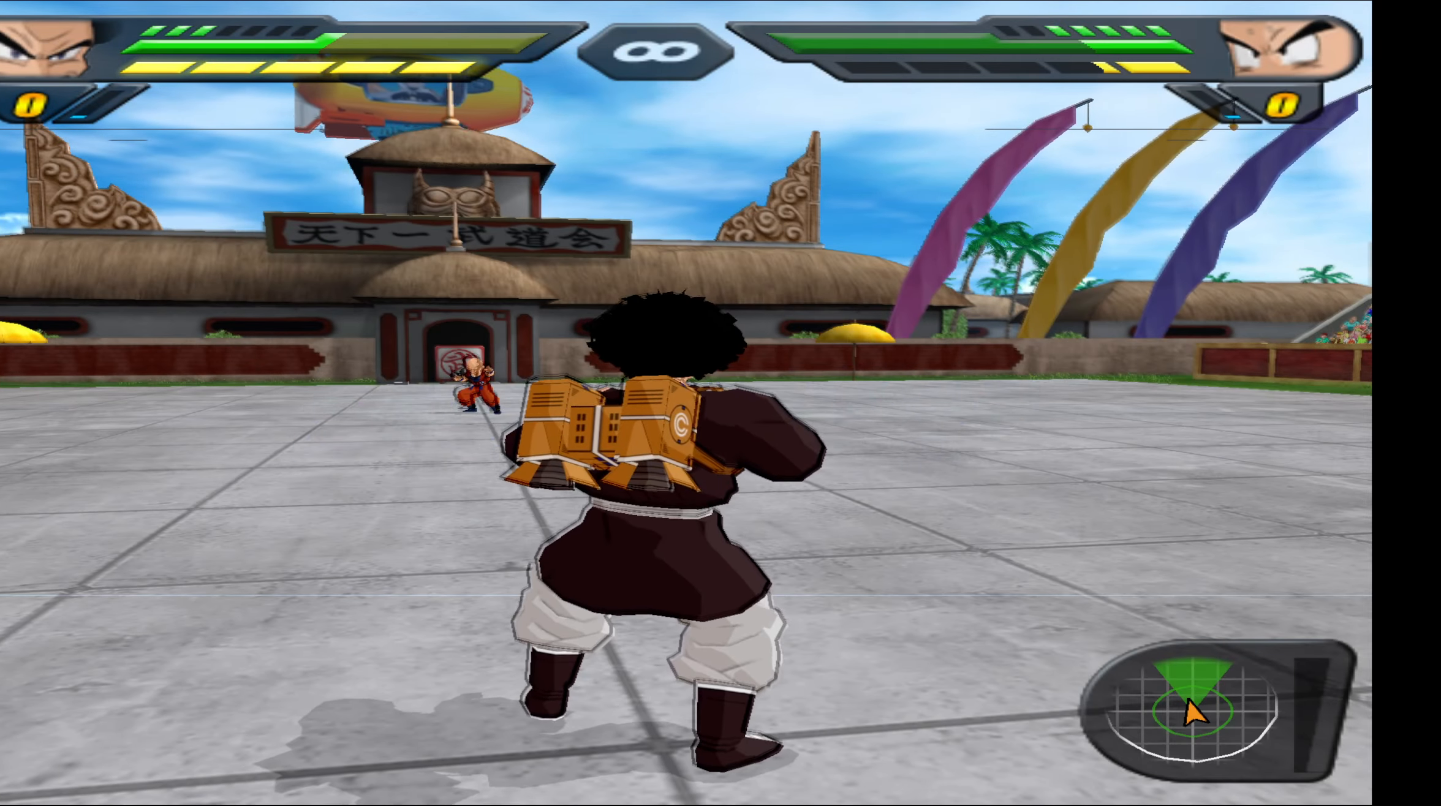
{"buttons": ["R1"], "events": []}
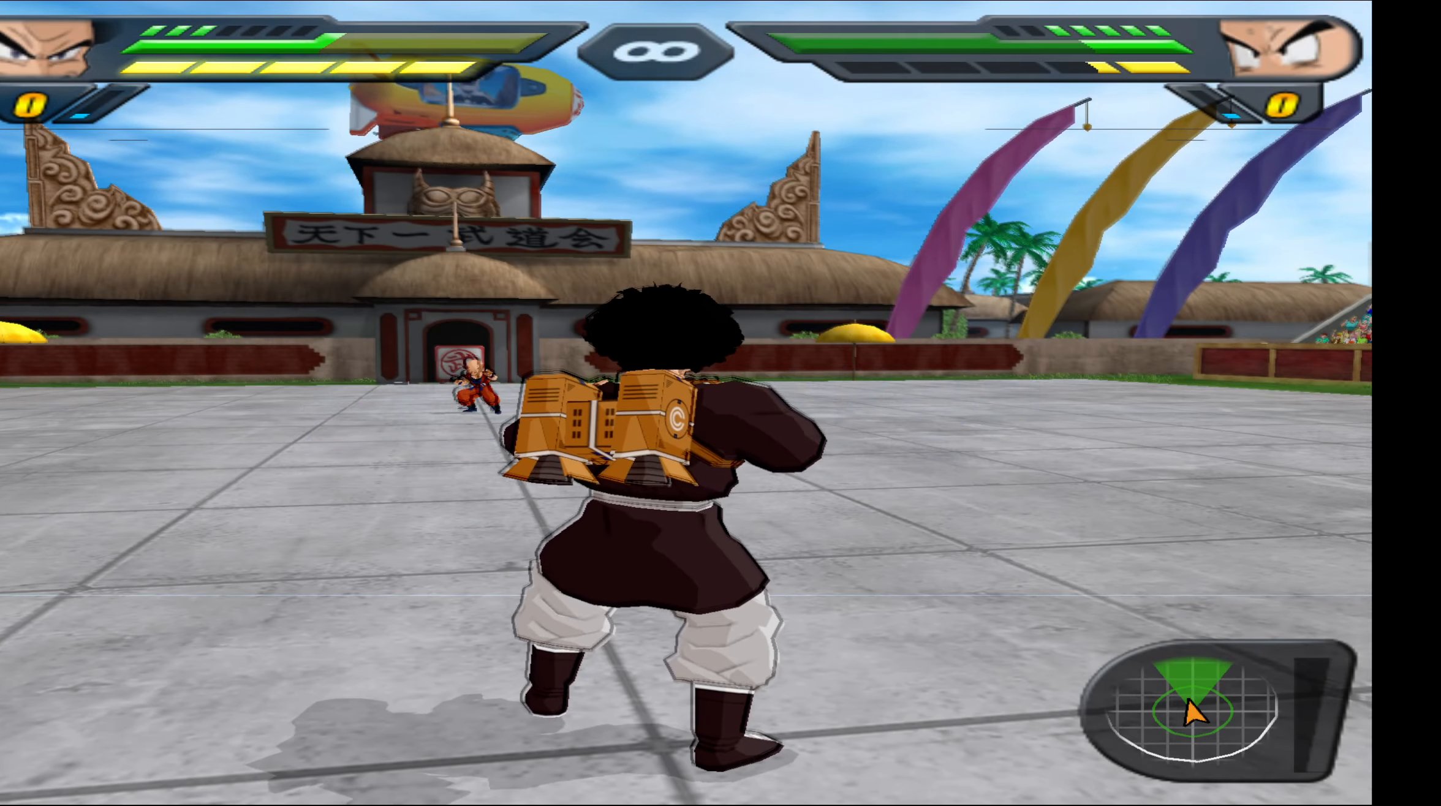
{"buttons": ["R1"], "events": []}
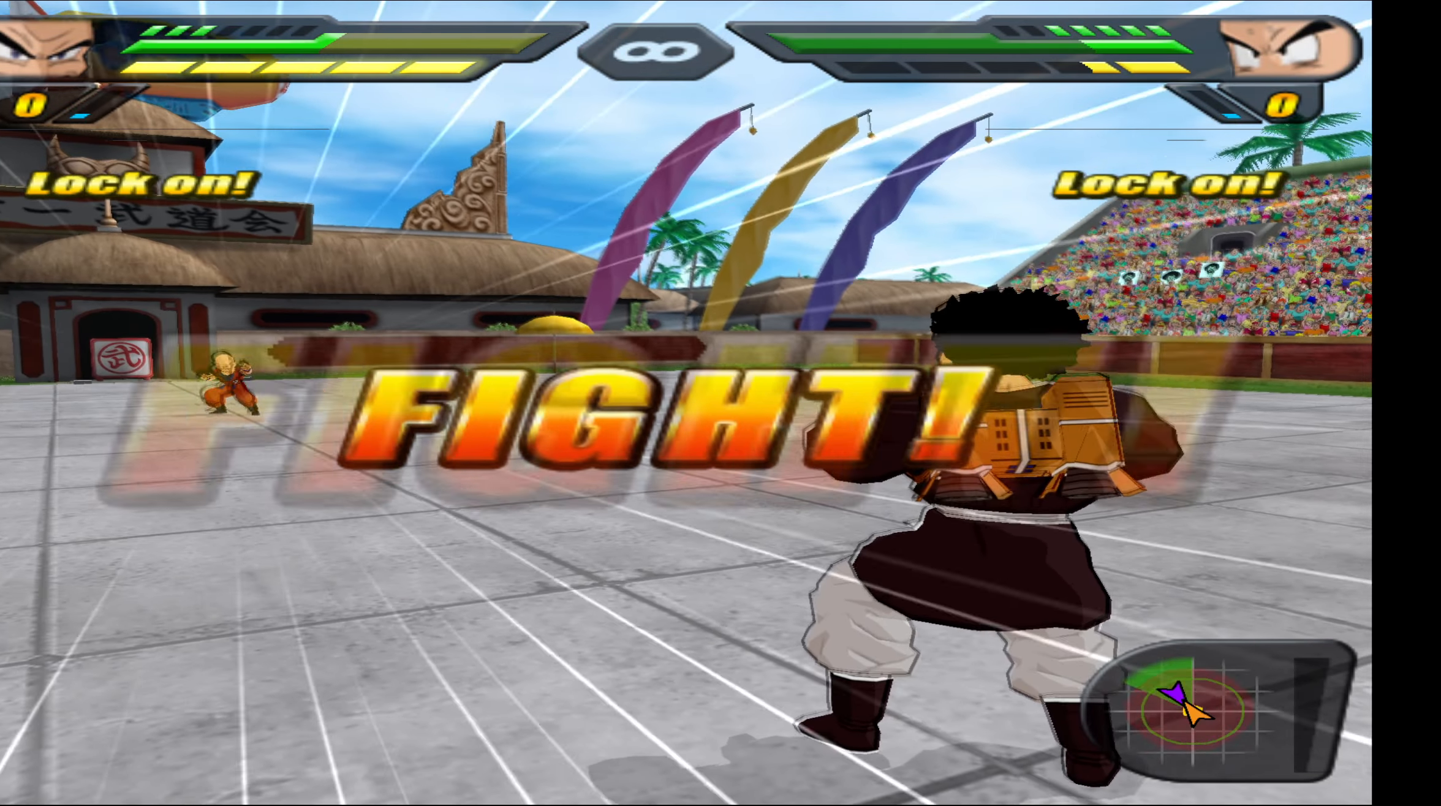
{"buttons": ["R2"], "events": [[17, "R1", "up"], [83, "R2", "down"], [350, "DPAD_UP", "down"], [367, "Y", "down"], [483, "Y", "up"], [500, "DPAD_UP", "up"]]}
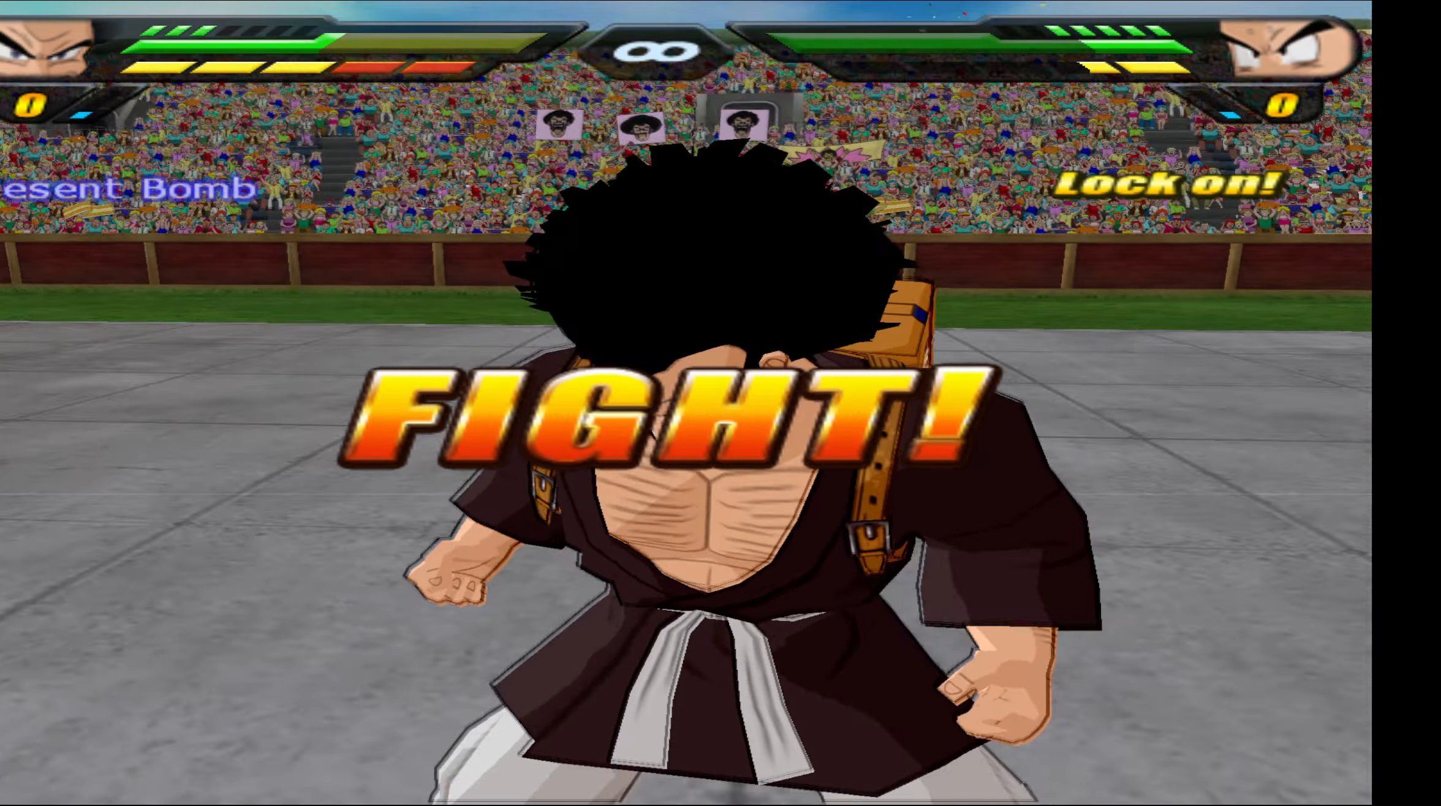
{"buttons": [], "events": [[350, "R2", "up"]]}
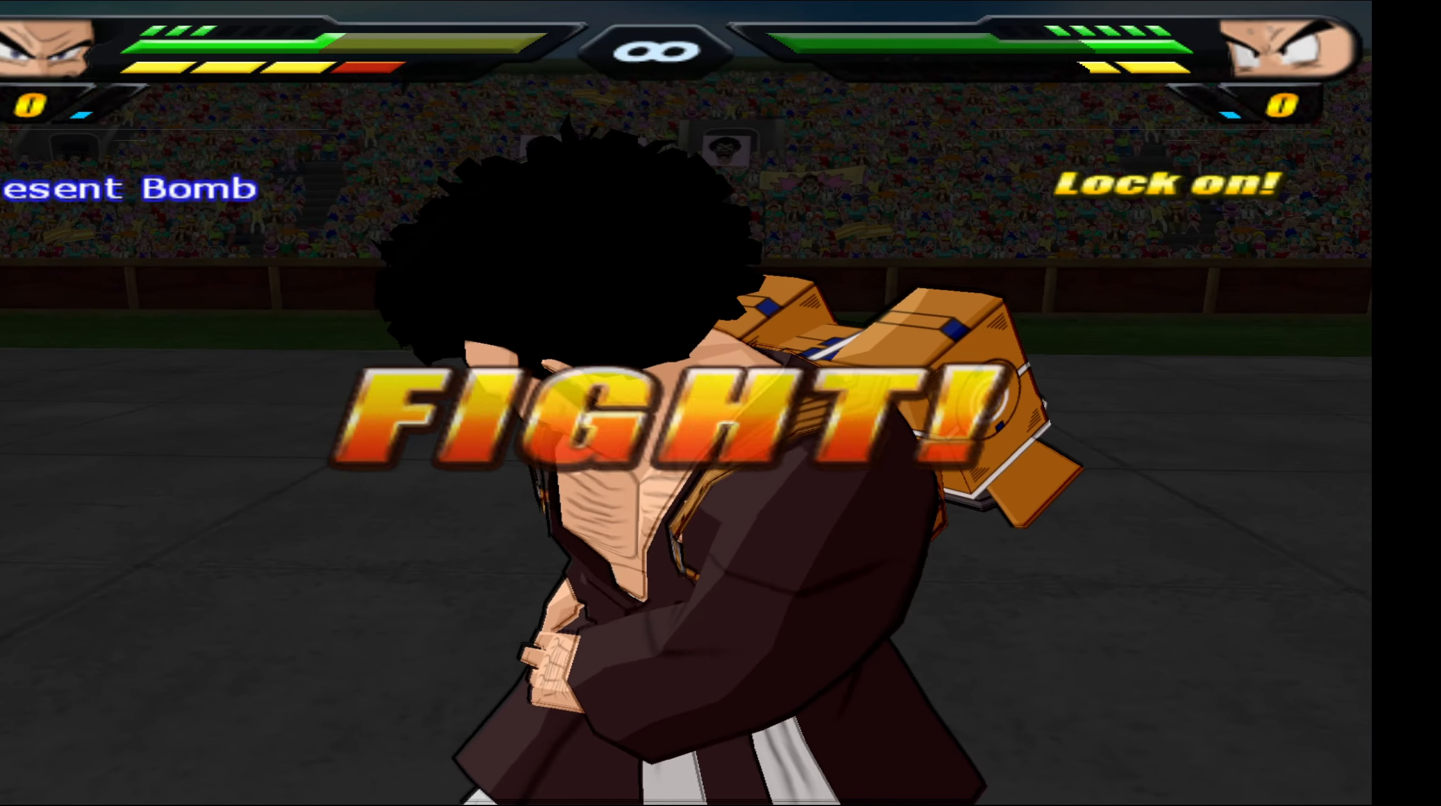
{"buttons": [], "events": []}
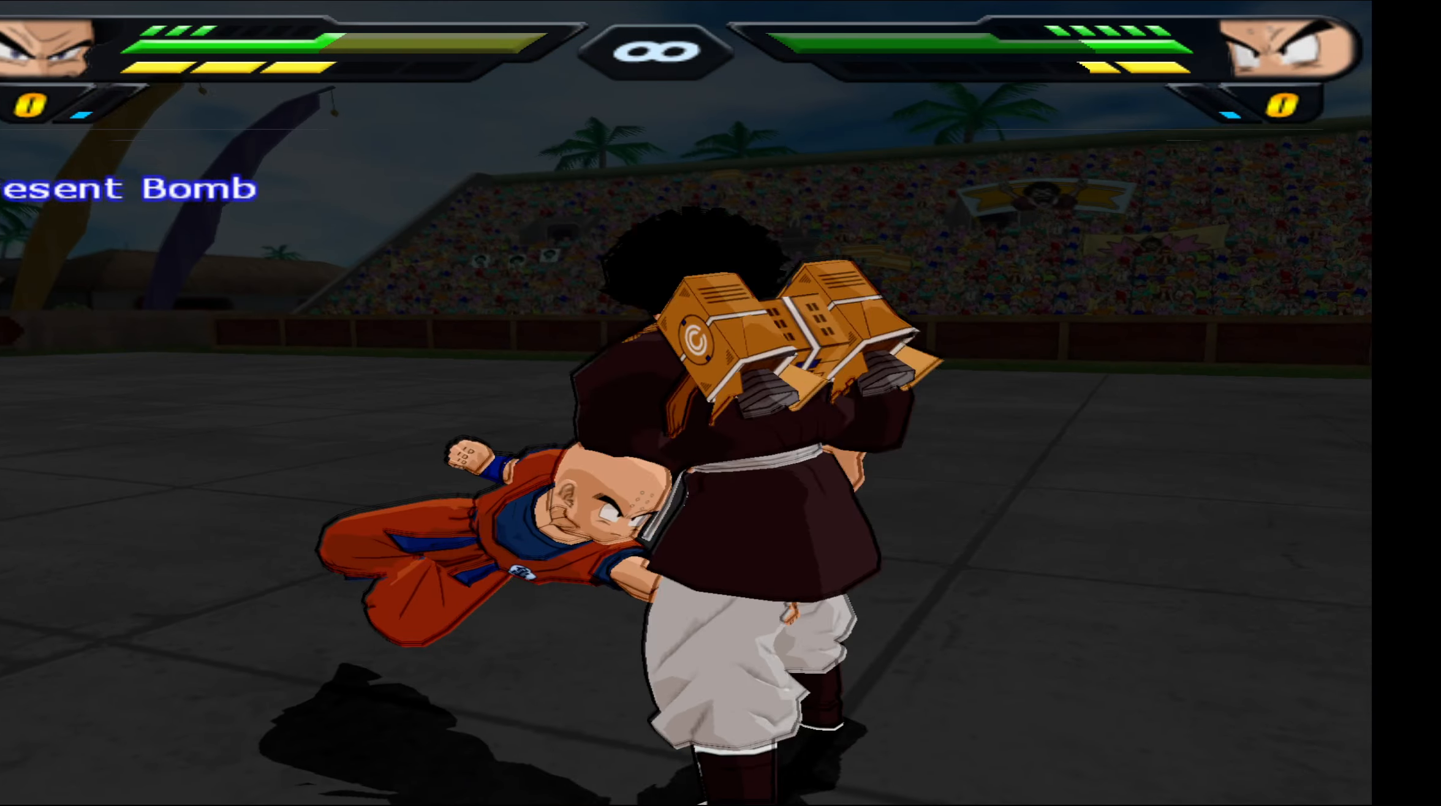
{"buttons": [], "events": []}
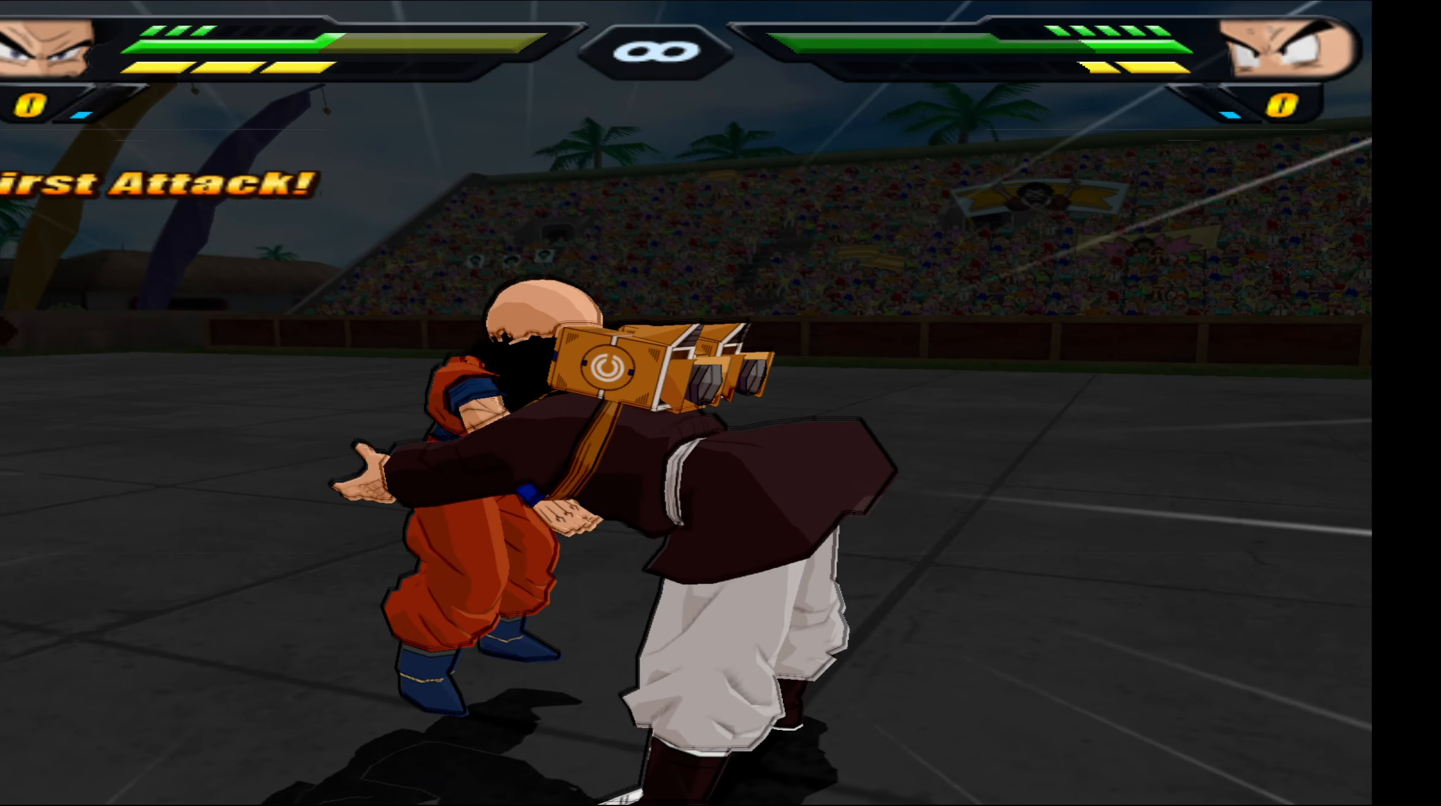
{"buttons": [], "events": []}
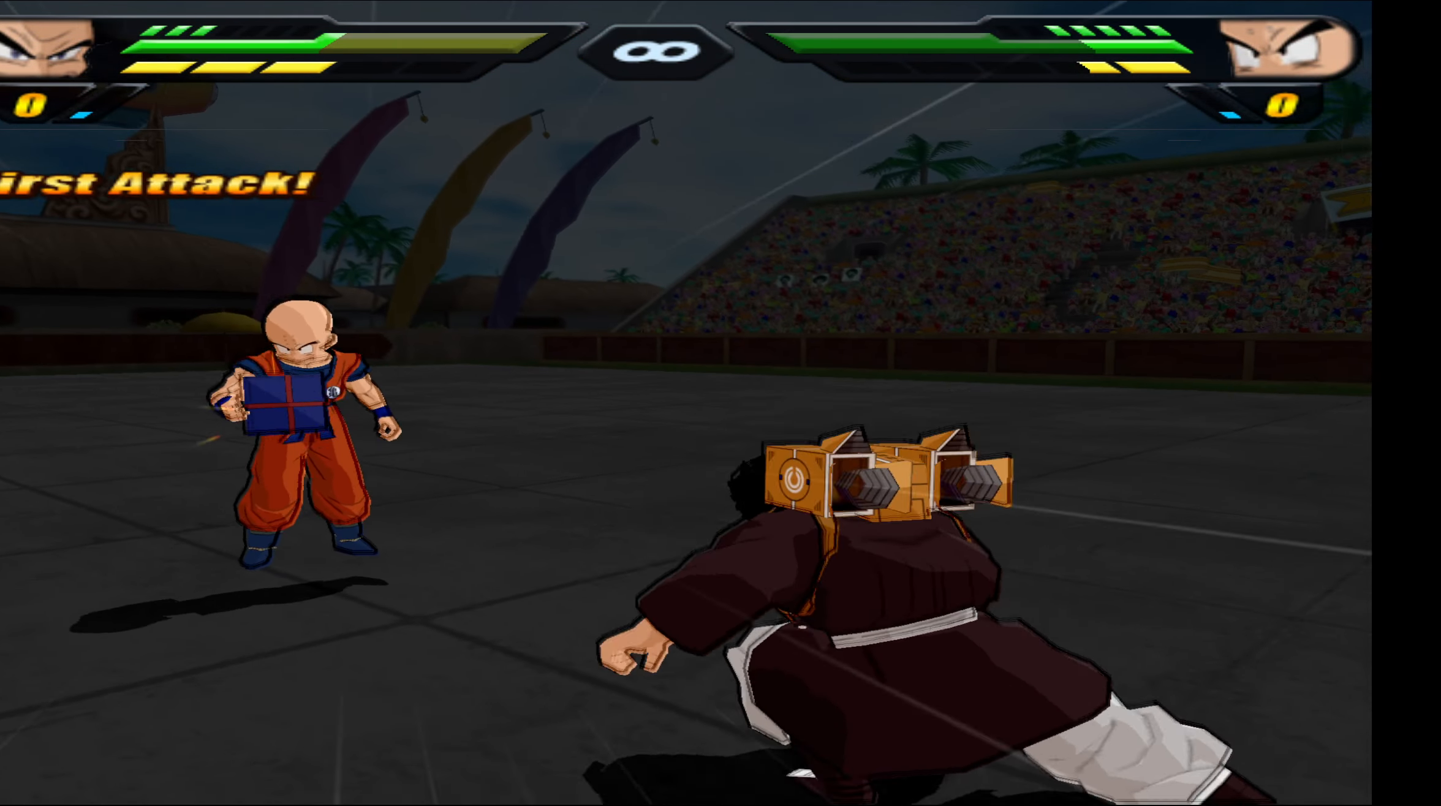
{"buttons": ["R2"], "events": [[17, "R2", "down"]]}
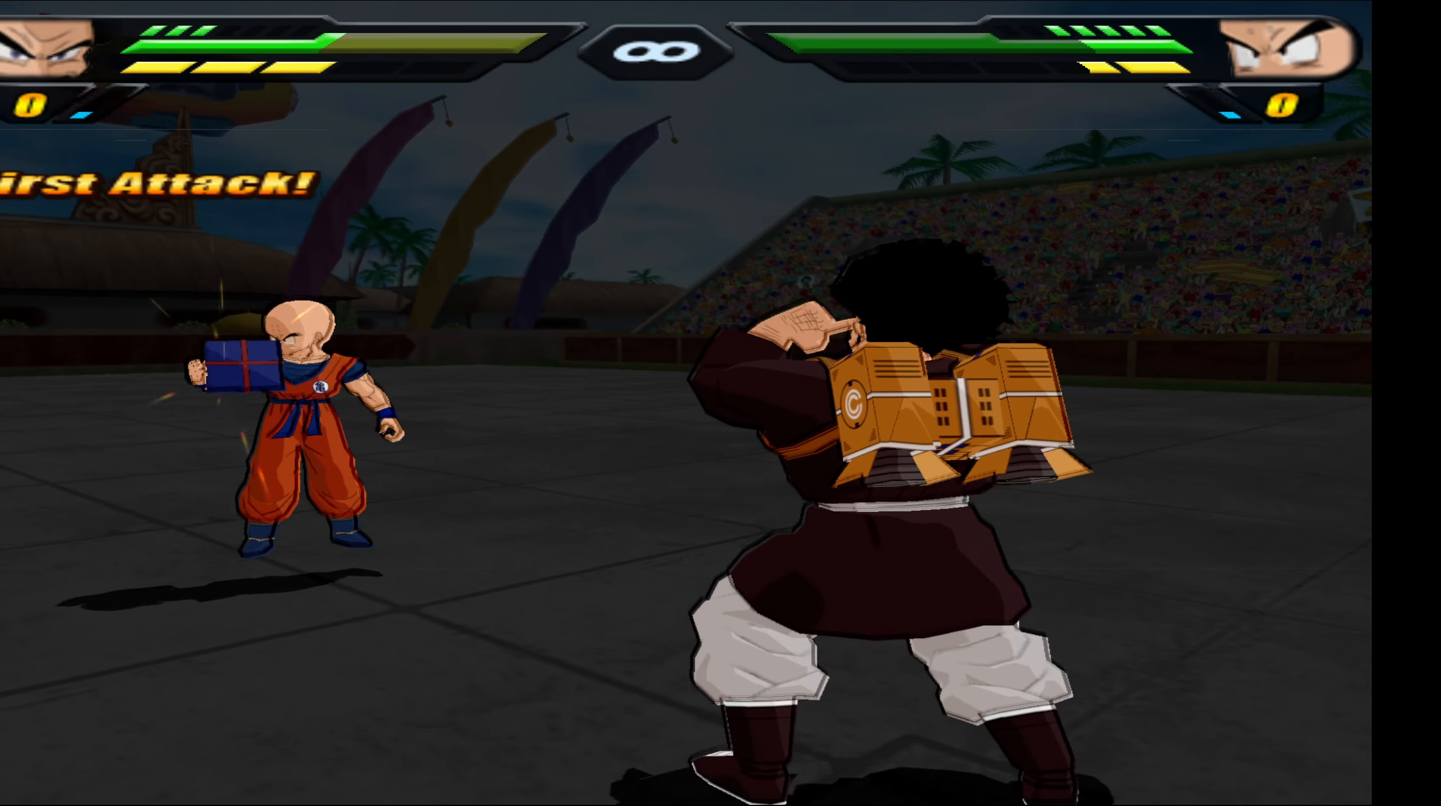
{"buttons": ["R2"], "events": []}
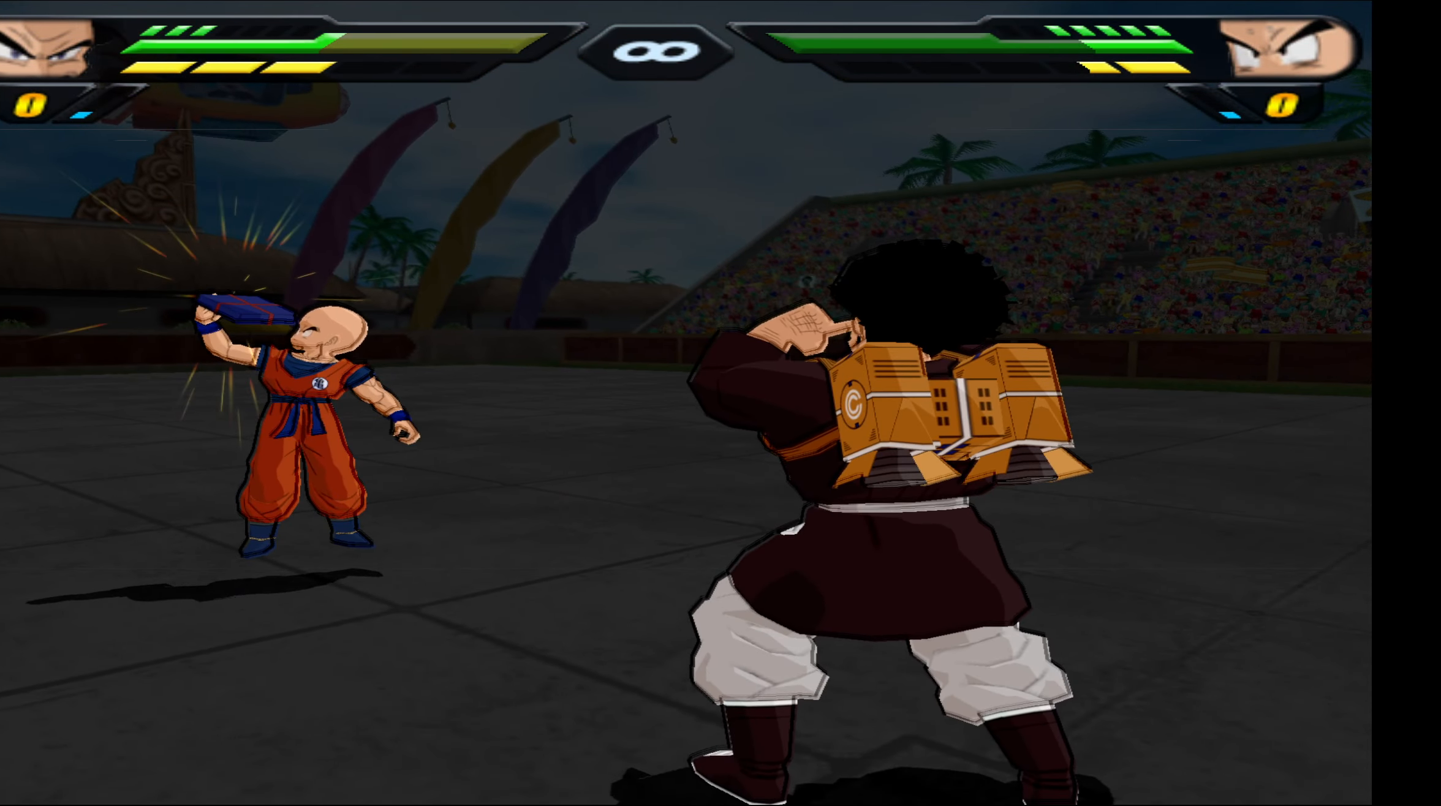
{"buttons": ["R2"], "events": []}
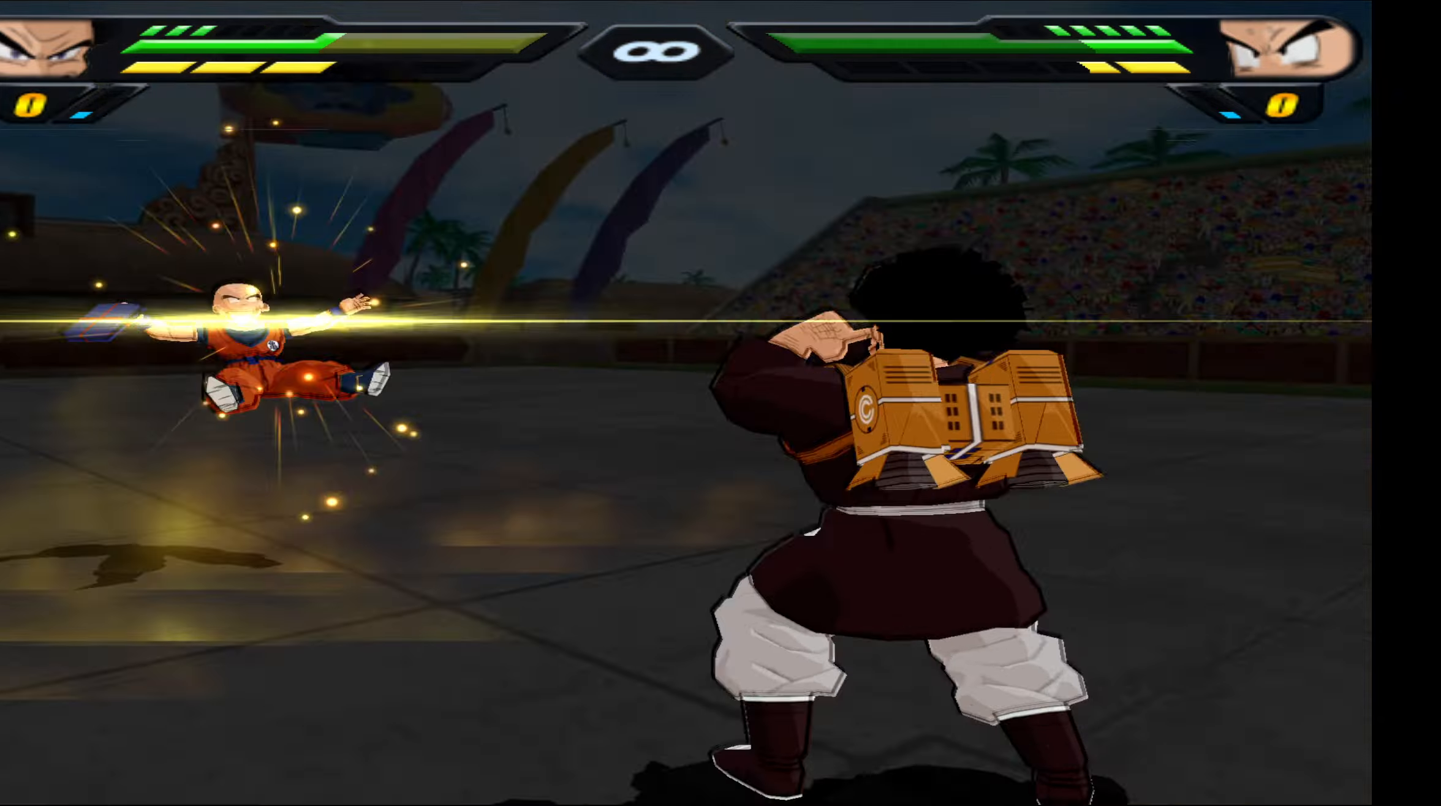
{"buttons": ["R2"], "events": []}
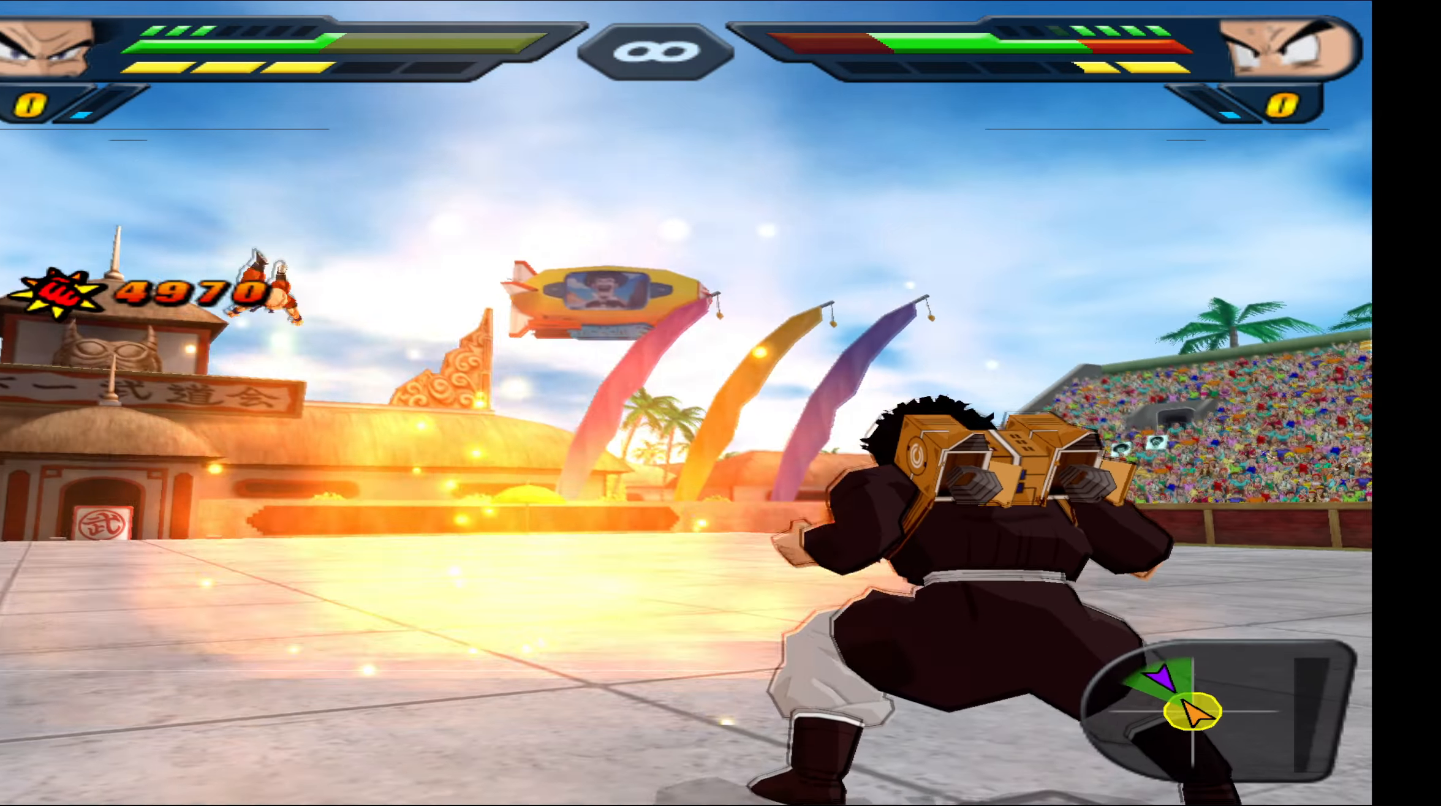
{"buttons": ["R2"], "events": []}
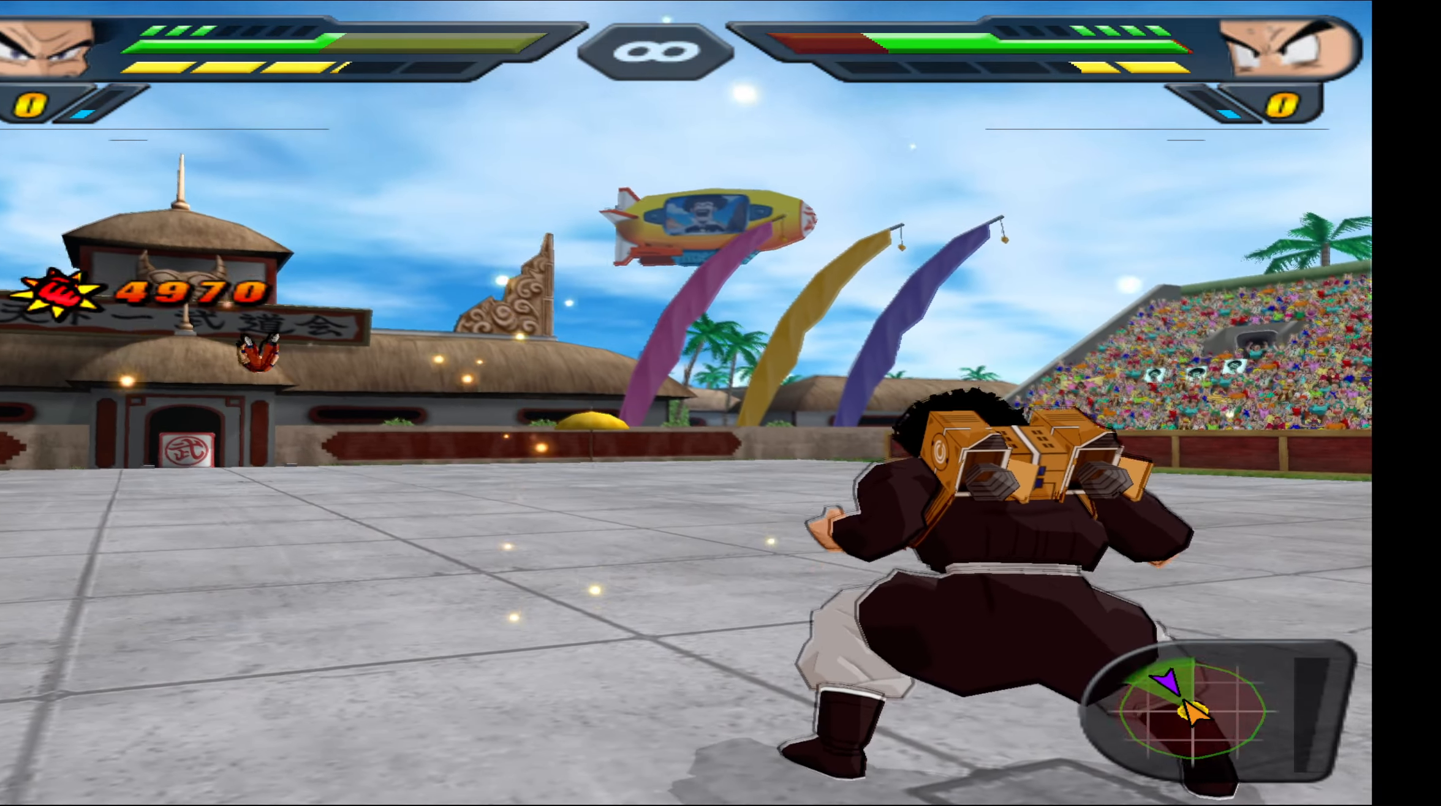
{"buttons": ["R2"], "events": []}
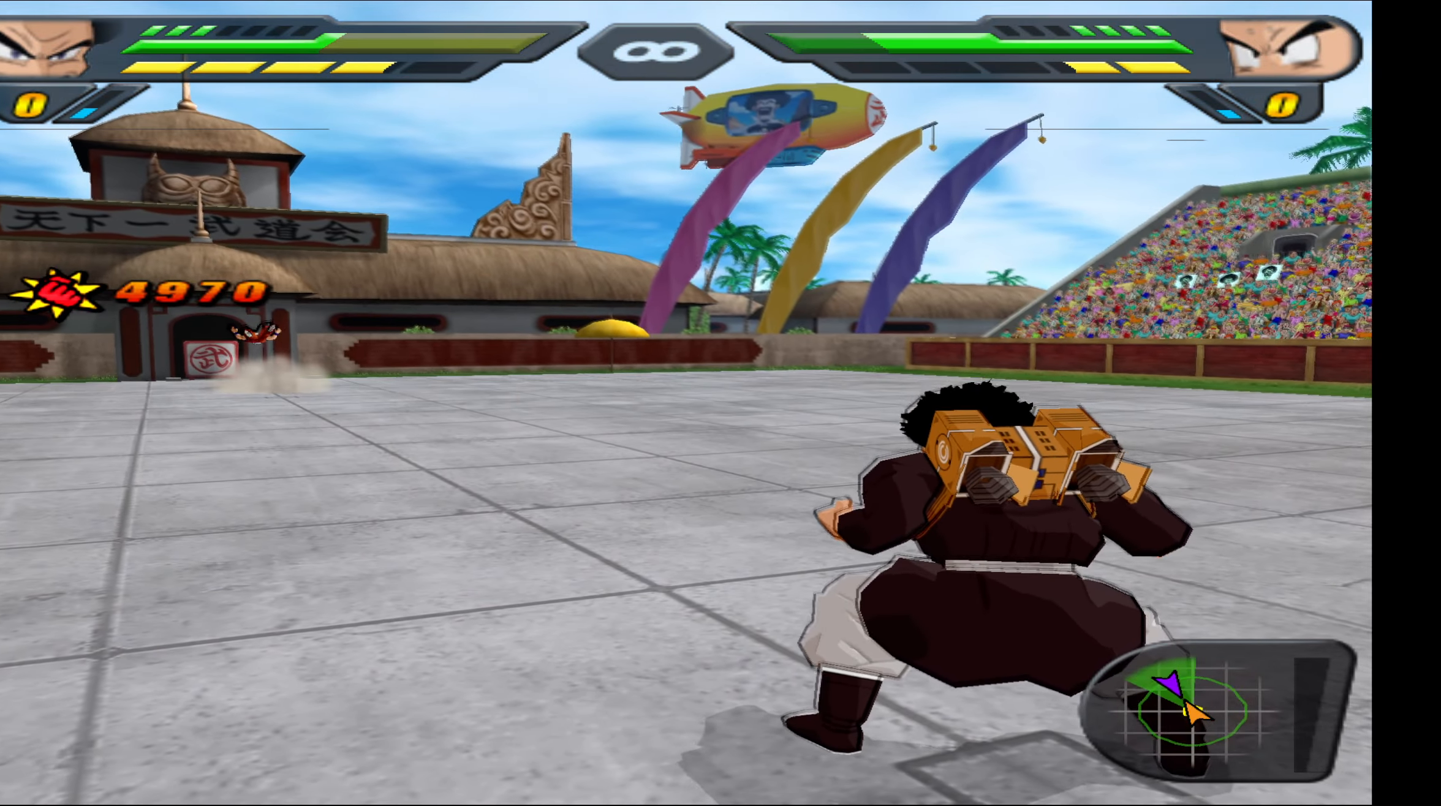
{"buttons": ["R2"], "events": []}
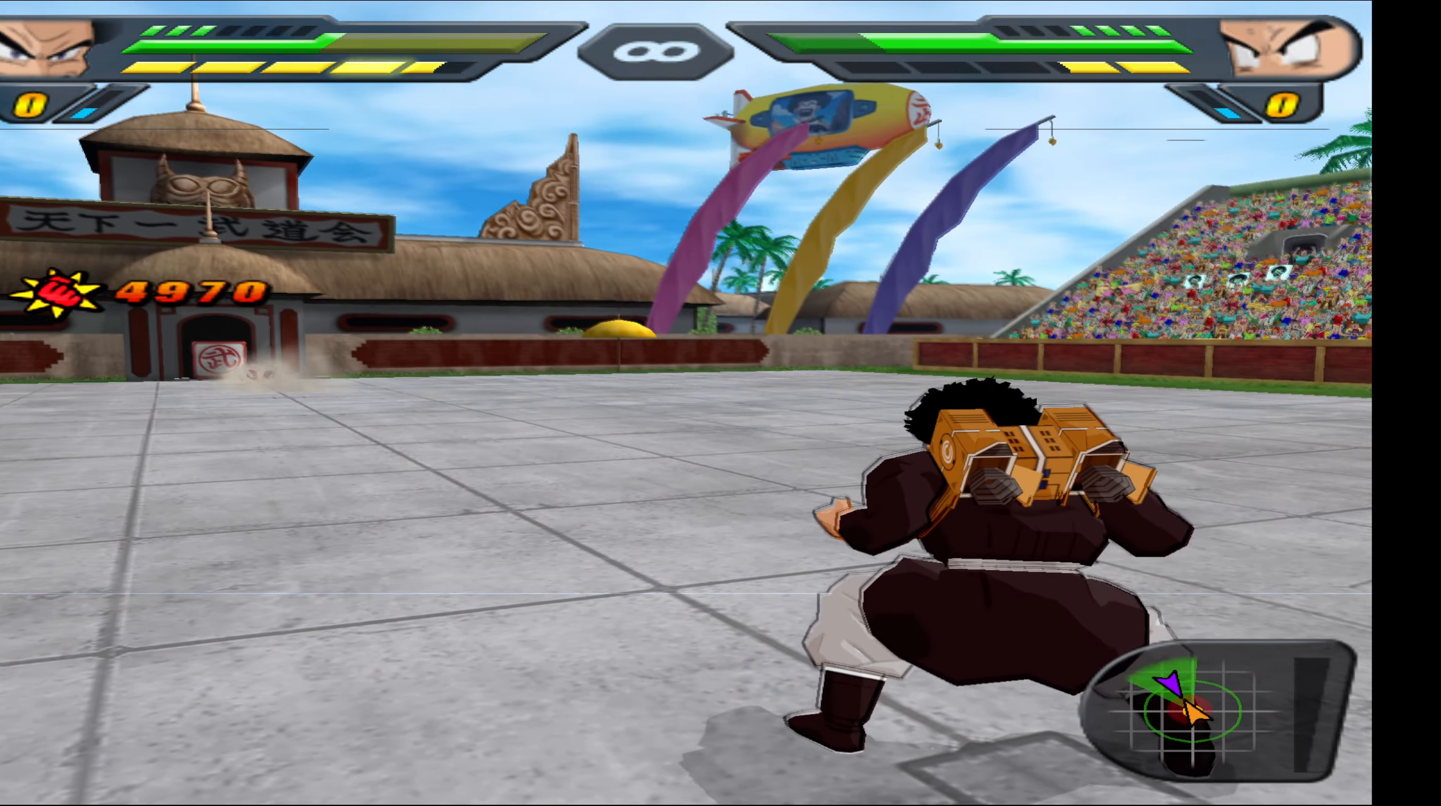
{"buttons": ["R2"], "events": []}
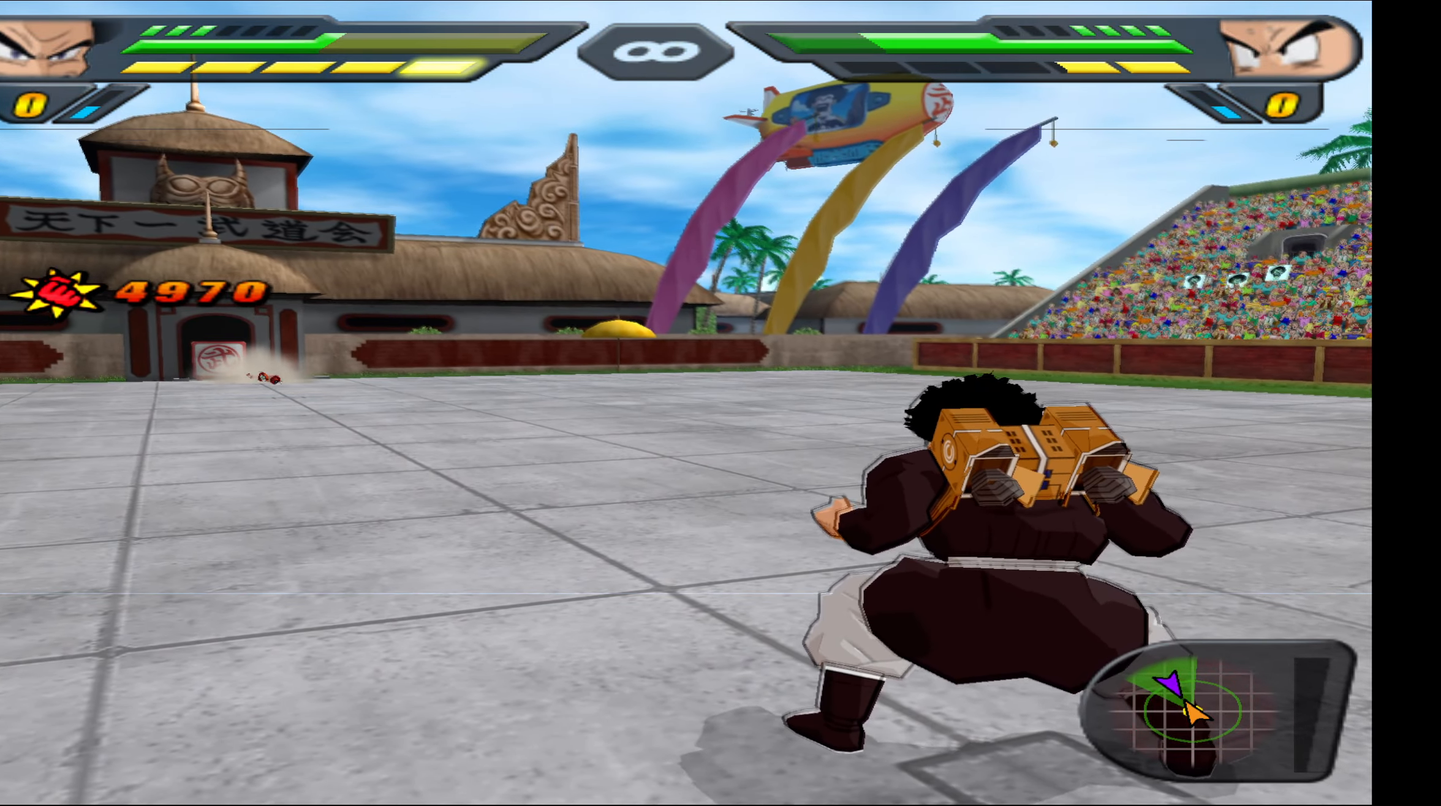
{"buttons": ["DPAD_UP"], "events": [[467, "DPAD_UP", "down"], [500, "R2", "up"]]}
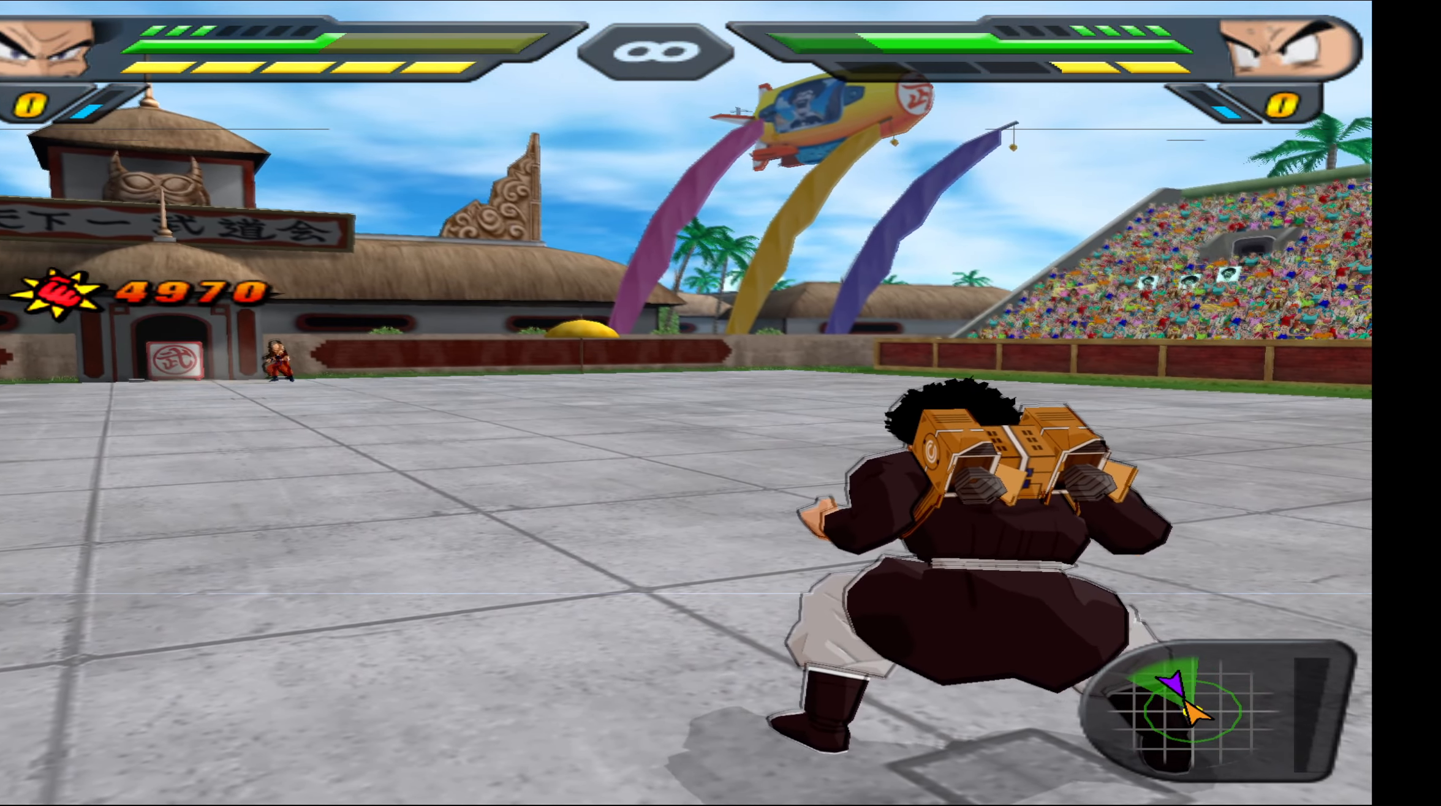
{"buttons": ["Y", "R2", "DPAD_UP"], "events": [[367, "R2", "down"], [500, "Y", "down"]]}
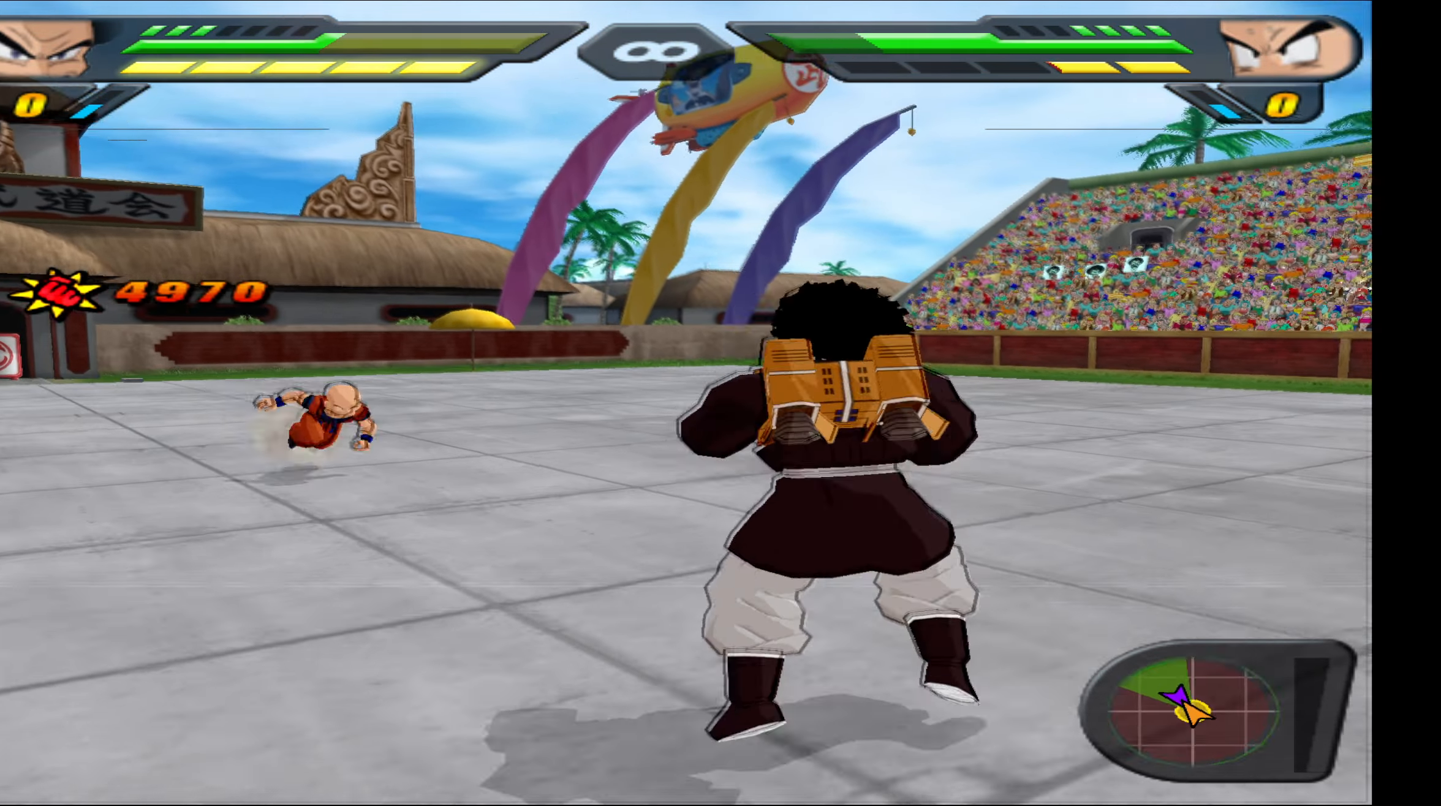
{"buttons": [], "events": [[100, "Y", "up"], [184, "DPAD_UP", "up"], [384, "R2", "up"]]}